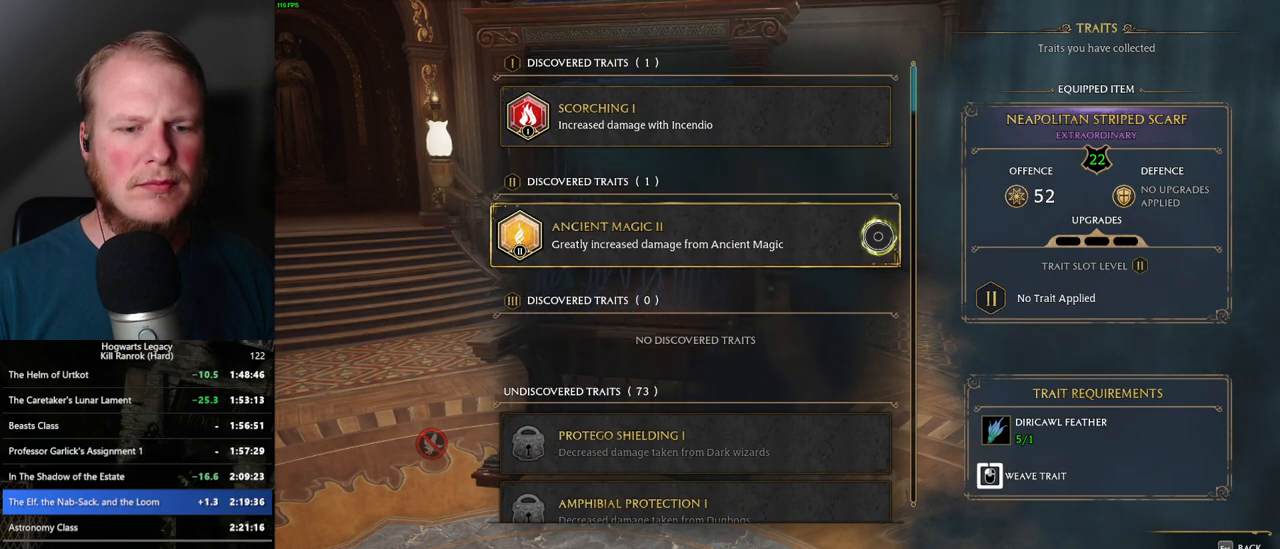
Gameplay with keyboard and mouse; each line is a JSON object with the keys and mouse buttons held at the frame after it. "events" lists presses ("down") and releases ("up") of ".", "/", "0", "1", "2", "3", "4", "5", "6", "7", "8", "9", "a", "alt_l", "alt_r", "b", "backslash", "backspace", "c", "caps_lock", "comma", "ctrl_l", "ctrl_r", "d", "e", "equals", "escape", "f", "f1", "f10", "f11", "f12", "f2", "f3", "f4", "f5", "f6", "f7", "f8", "f9", "g", "h", "i", "j", "k", "l", "lbracket", "m", "minus", "n", "o", "p", "q", "quote", "r", "rbracket", "return", "s", "semicolon", "shift_l", "shift_r", "space", "super_l", "super_r", "t", "tab", "tilde", "u", "v", "w", "x", "y", "z", "mouse_left", "mouse_wheel", "mouse_right", "mouse_mb4" and "mouse_mb5" between this image and that frame as [ms after this image, input, new state], when the widget could be followed in between. "mouse_left", "mouse_wheel", "mouse_right", "mouse_mb4", "mouse_mb5" = the "left", "wheel", "right", "mb4", "mb5" buttons of the "mouse" list. No other keys are recorded. "wheel" means that the mouse wheel is clicked or scrolled. Mouse movement is not recorded.
{"keys": [], "mouse": ["left"], "events": []}
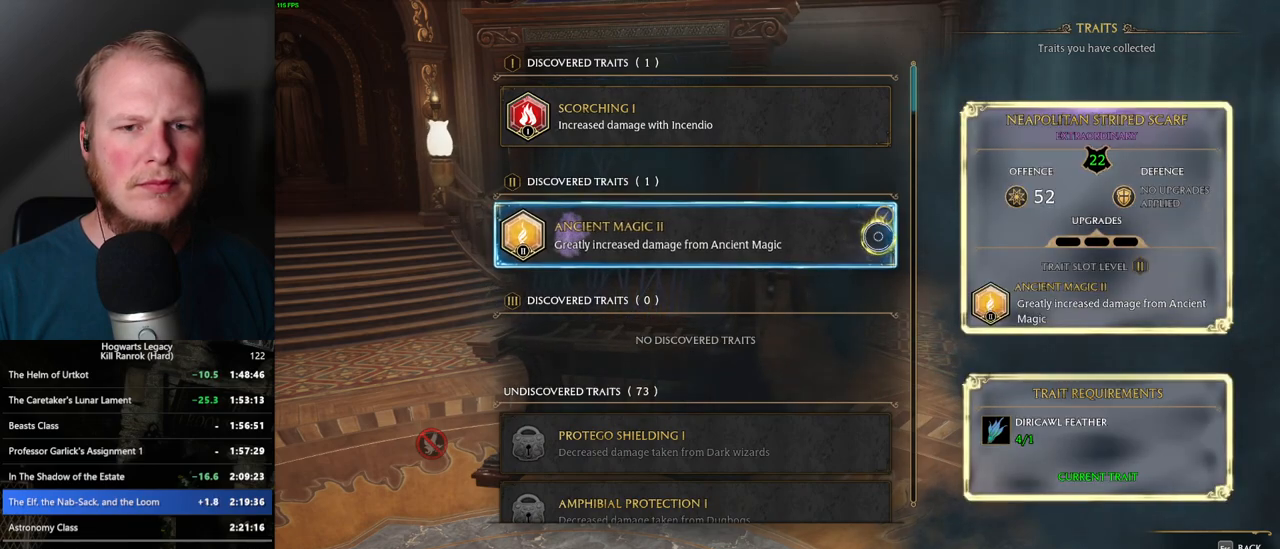
{"keys": [], "mouse": [], "events": [[17, "escape", "down"], [17, "mouse_left", "up"], [117, "escape", "up"]]}
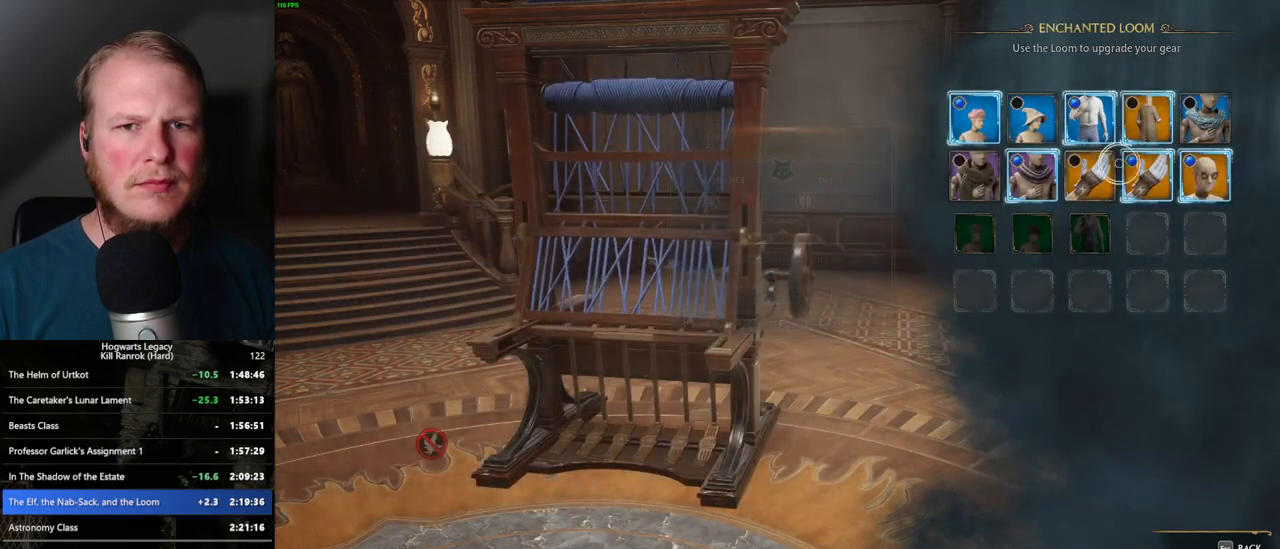
{"keys": [], "mouse": [], "events": [[217, "f", "down"], [300, "f", "up"]]}
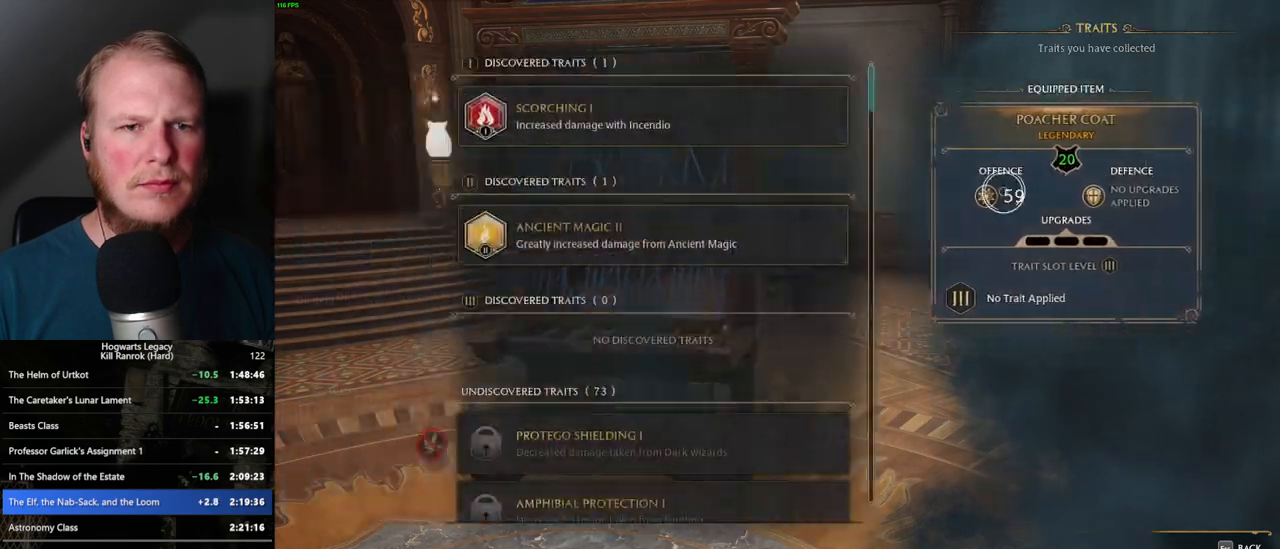
{"keys": [], "mouse": ["left"], "events": [[183, "mouse_left", "down"]]}
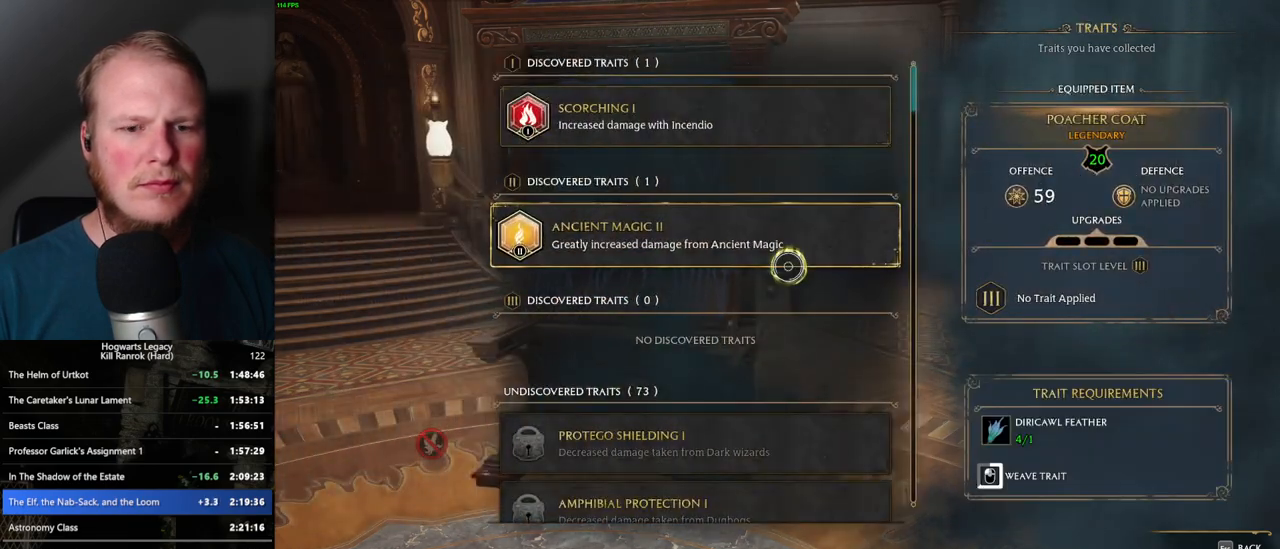
{"keys": [], "mouse": ["left"], "events": []}
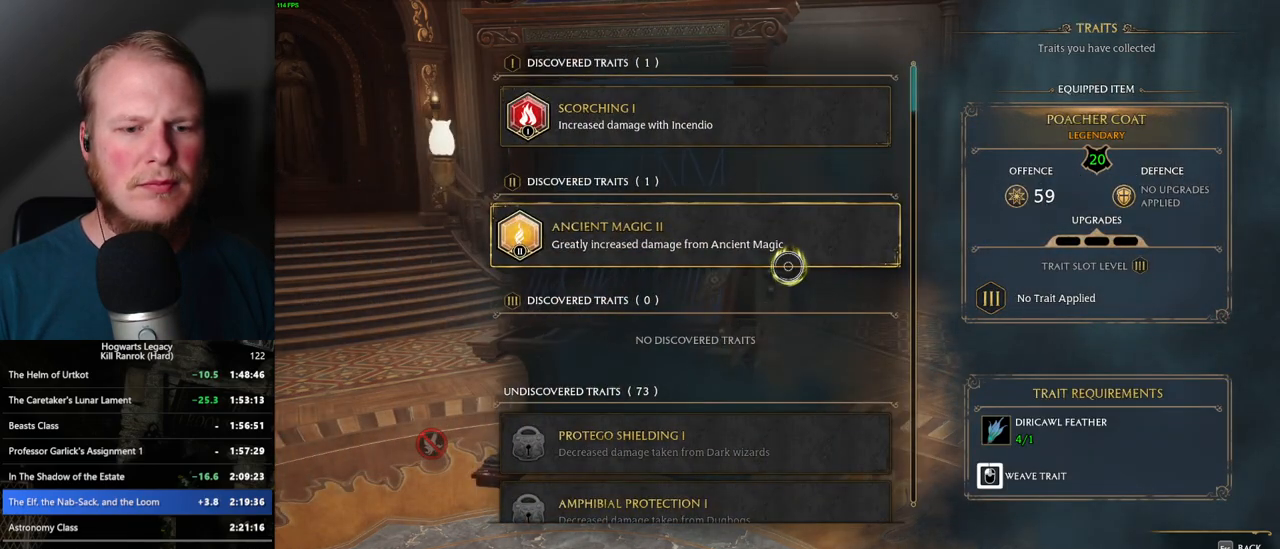
{"keys": [], "mouse": [], "events": [[367, "escape", "down"], [367, "mouse_left", "up"], [500, "escape", "up"]]}
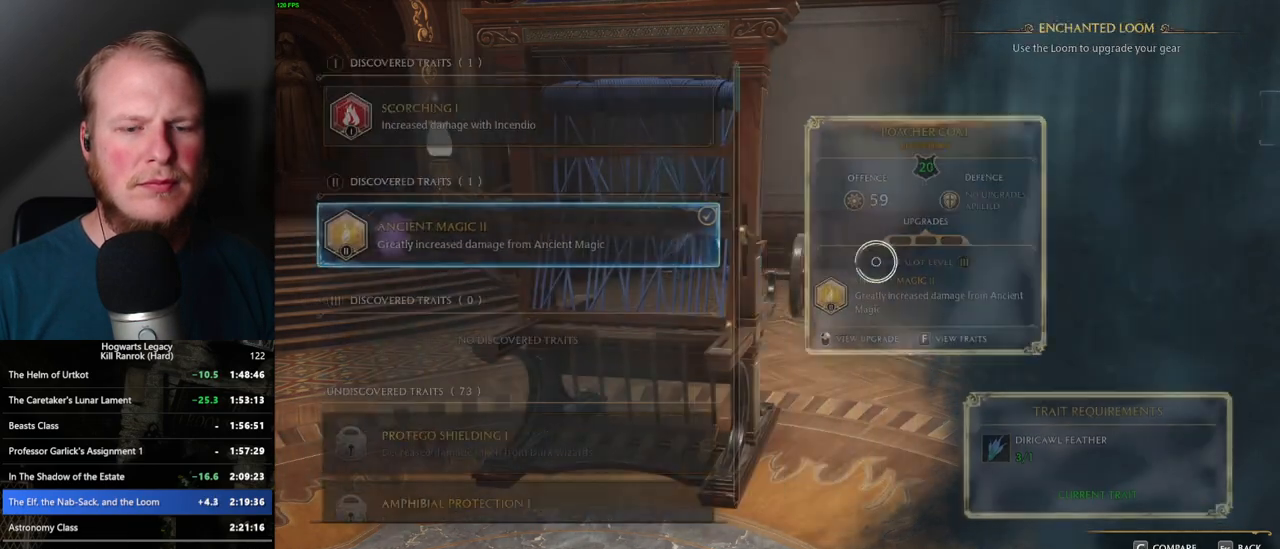
{"keys": [], "mouse": [], "events": []}
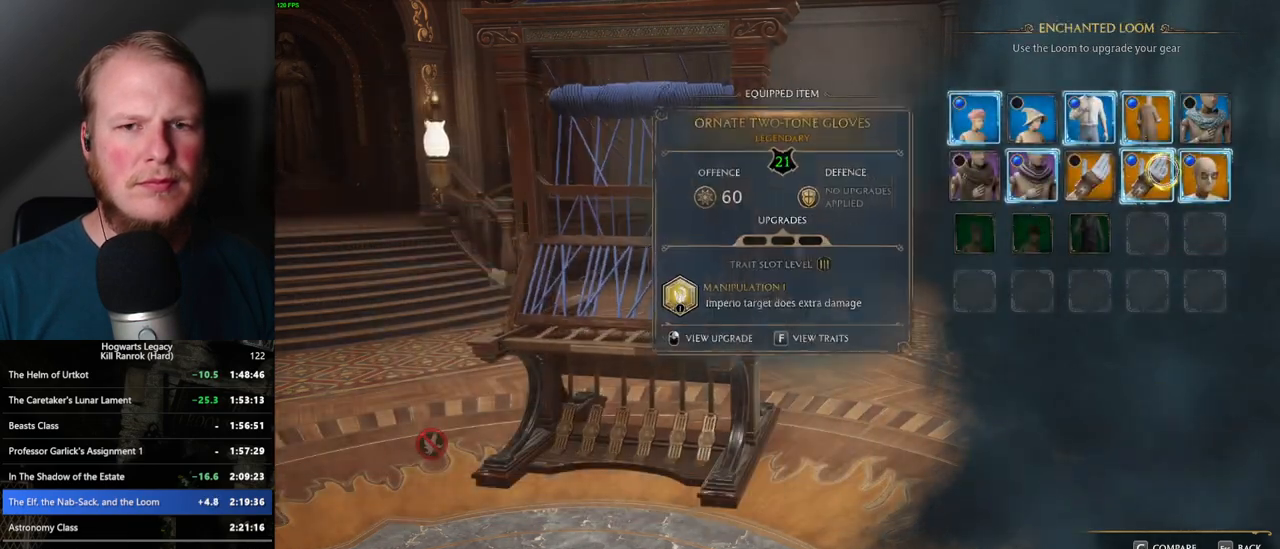
{"keys": [], "mouse": [], "events": [[50, "f", "down"], [133, "f", "up"]]}
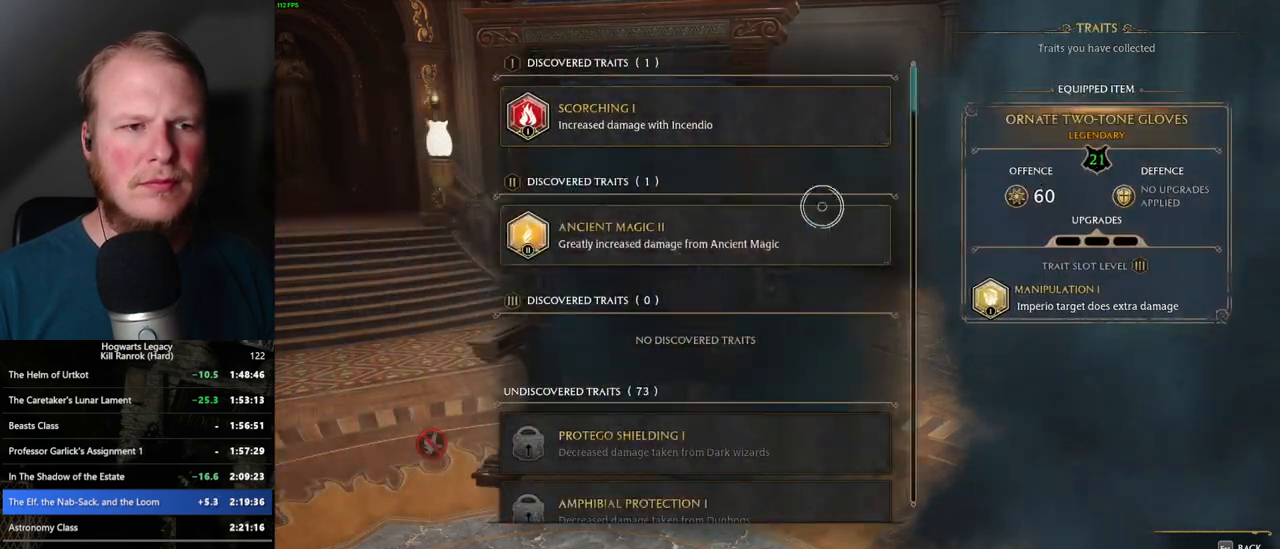
{"keys": [], "mouse": ["left"], "events": [[50, "mouse_left", "down"]]}
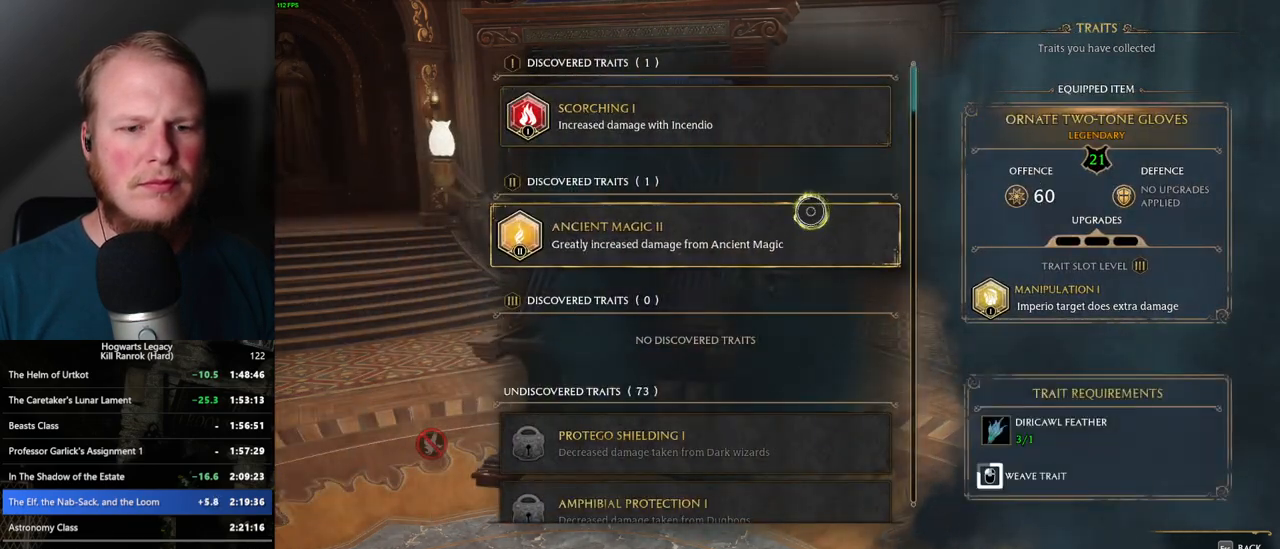
{"keys": [], "mouse": ["left"], "events": []}
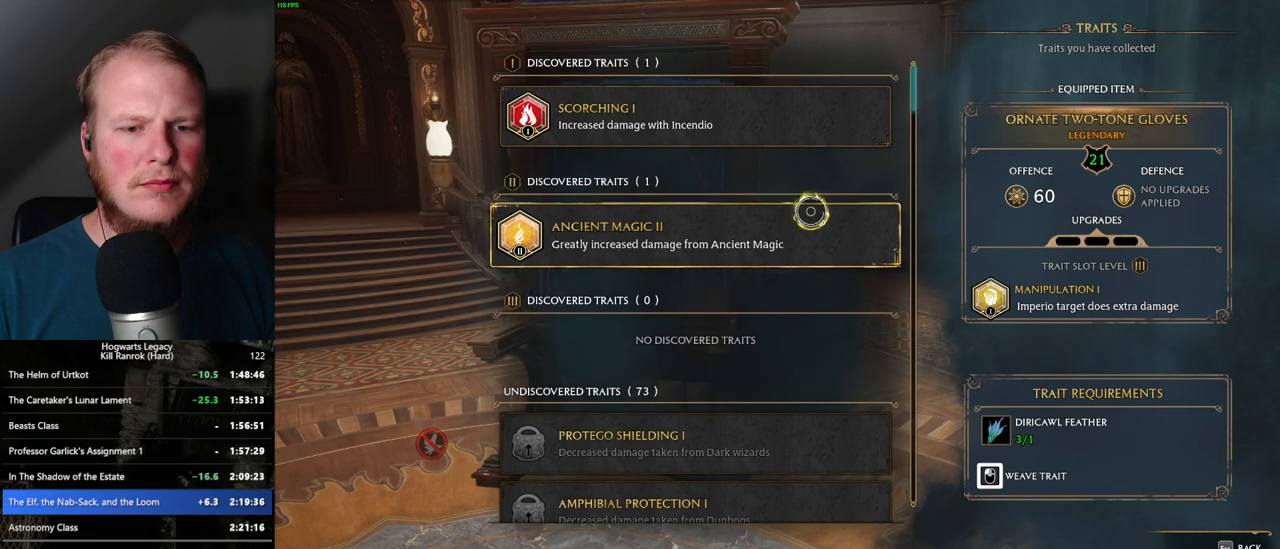
{"keys": [], "mouse": [], "events": [[283, "escape", "down"], [283, "mouse_left", "up"], [383, "escape", "up"]]}
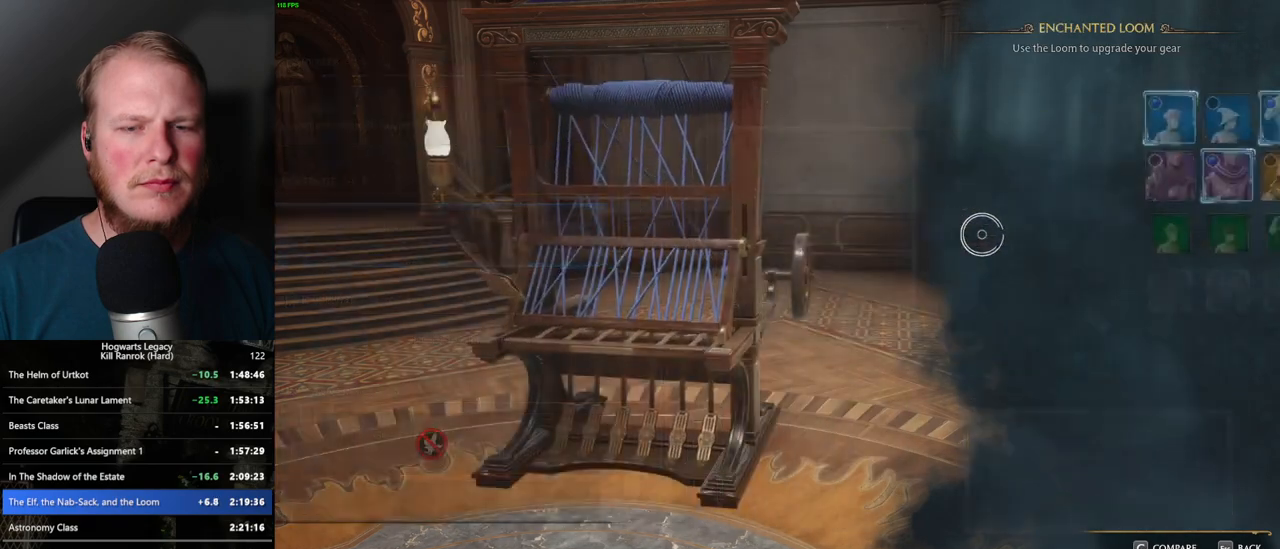
{"keys": [], "mouse": [], "events": []}
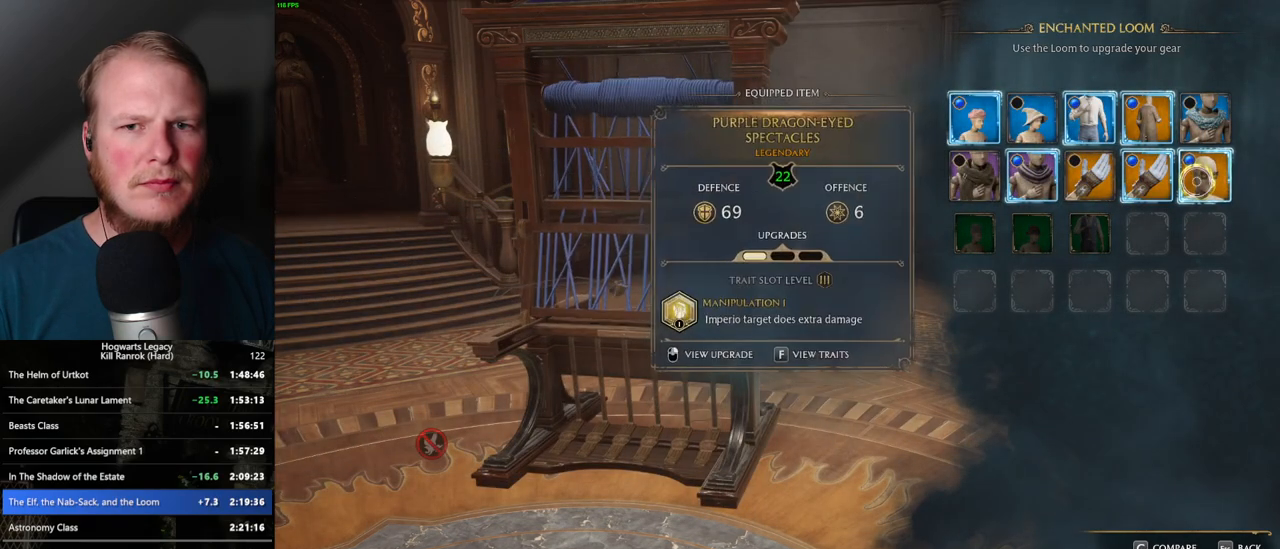
{"keys": [], "mouse": [], "events": [[100, "mouse_left", "down"], [217, "mouse_left", "up"]]}
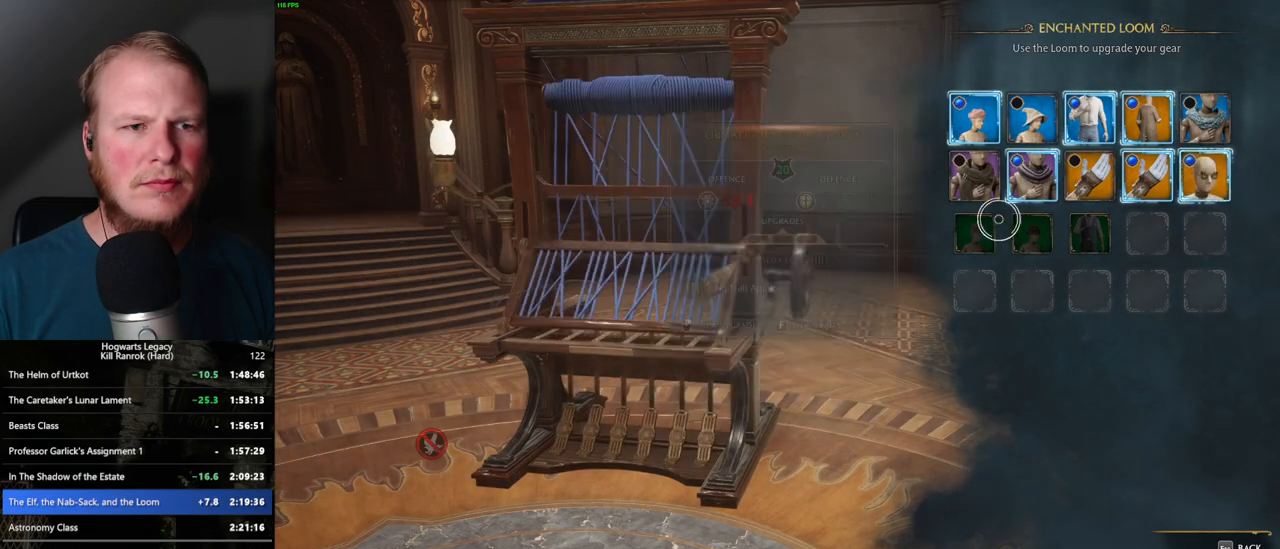
{"keys": [], "mouse": [], "events": []}
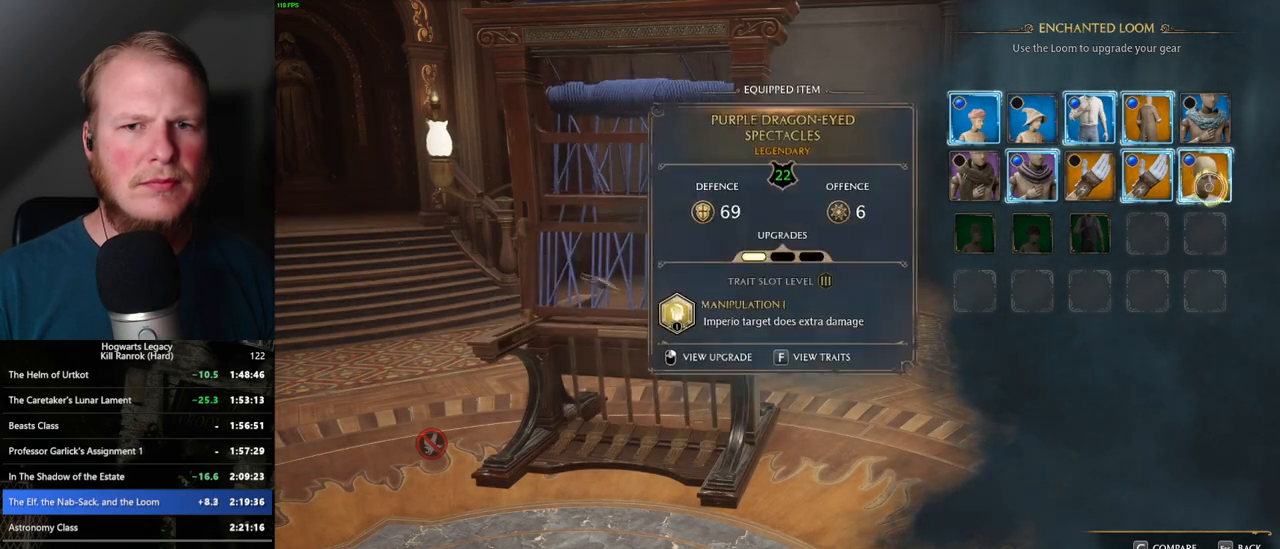
{"keys": ["f"], "mouse": [], "events": [[467, "f", "down"]]}
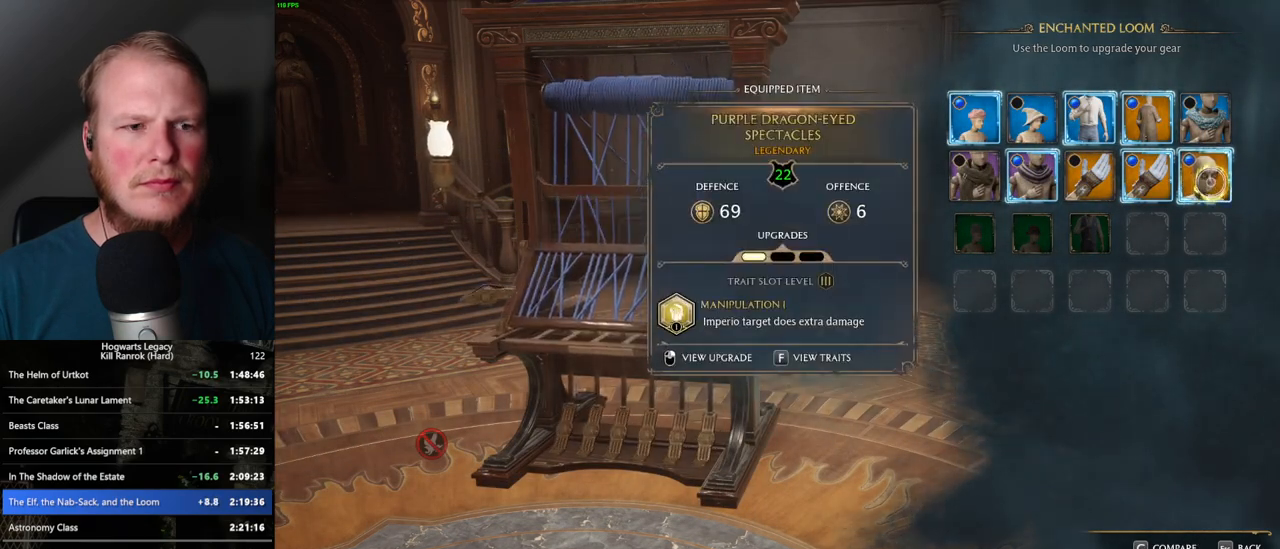
{"keys": [], "mouse": ["left"], "events": [[50, "f", "up"], [483, "mouse_left", "down"]]}
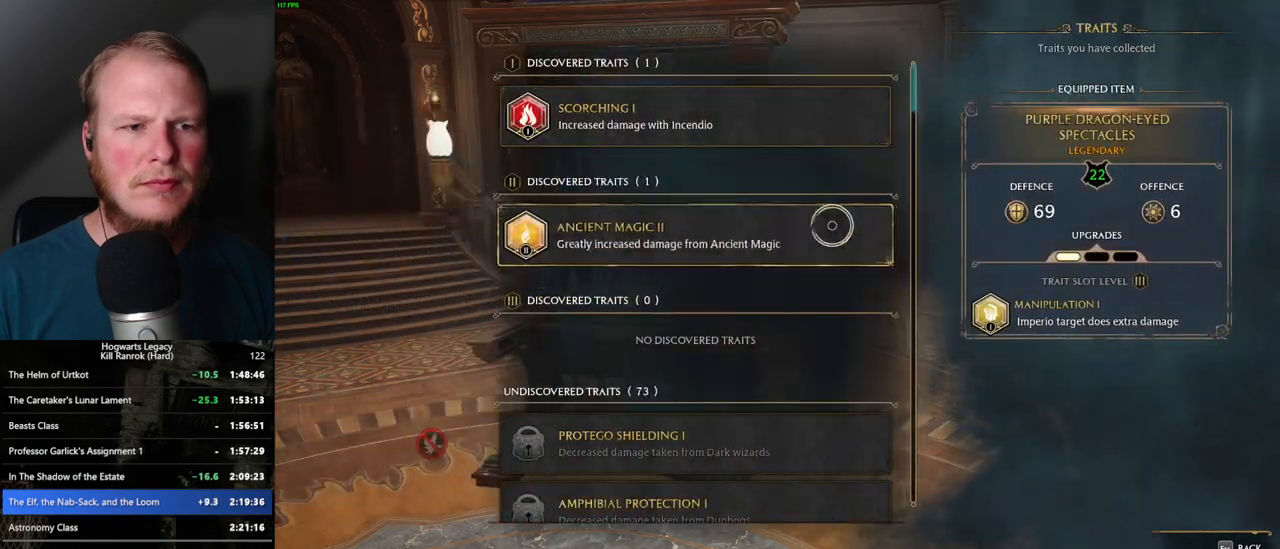
{"keys": [], "mouse": ["left"], "events": []}
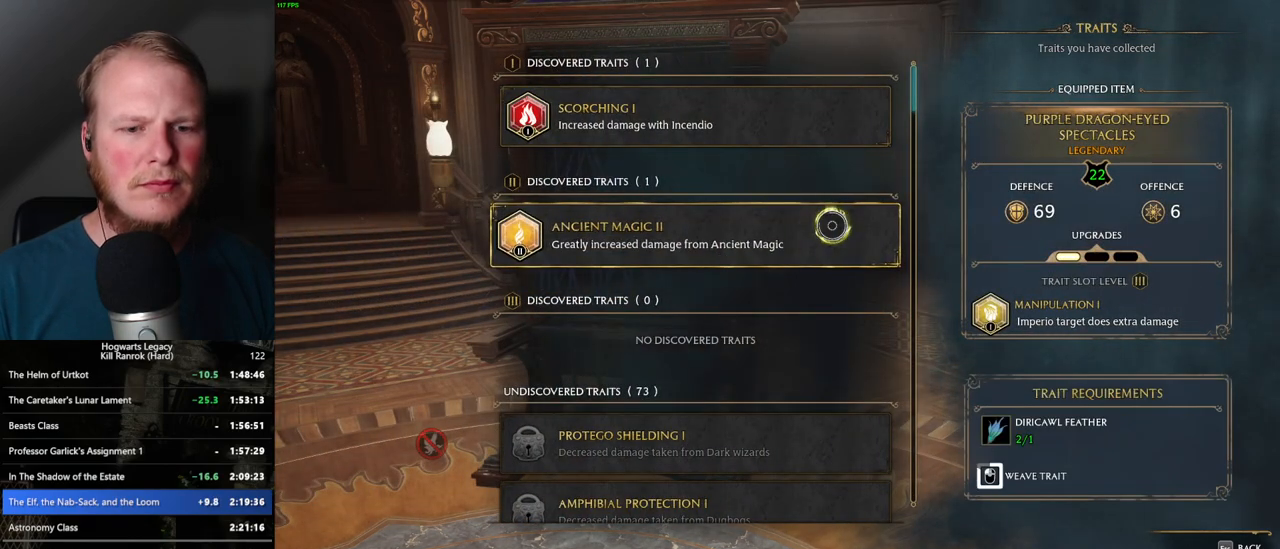
{"keys": [], "mouse": ["left"], "events": []}
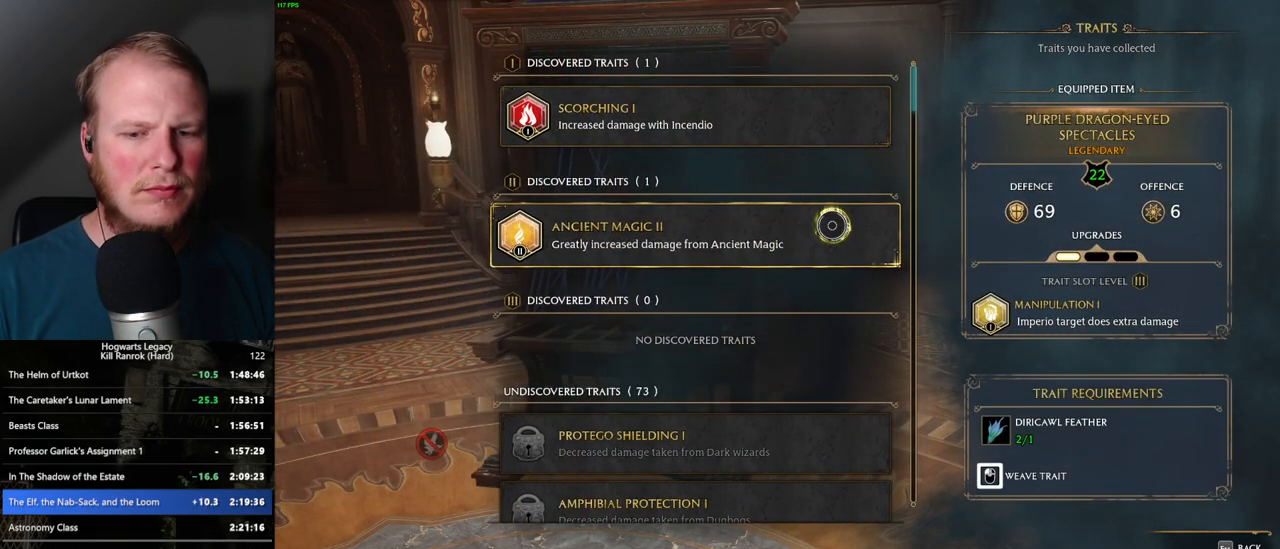
{"keys": [], "mouse": [], "events": [[267, "escape", "down"], [300, "mouse_left", "up"], [350, "escape", "up"]]}
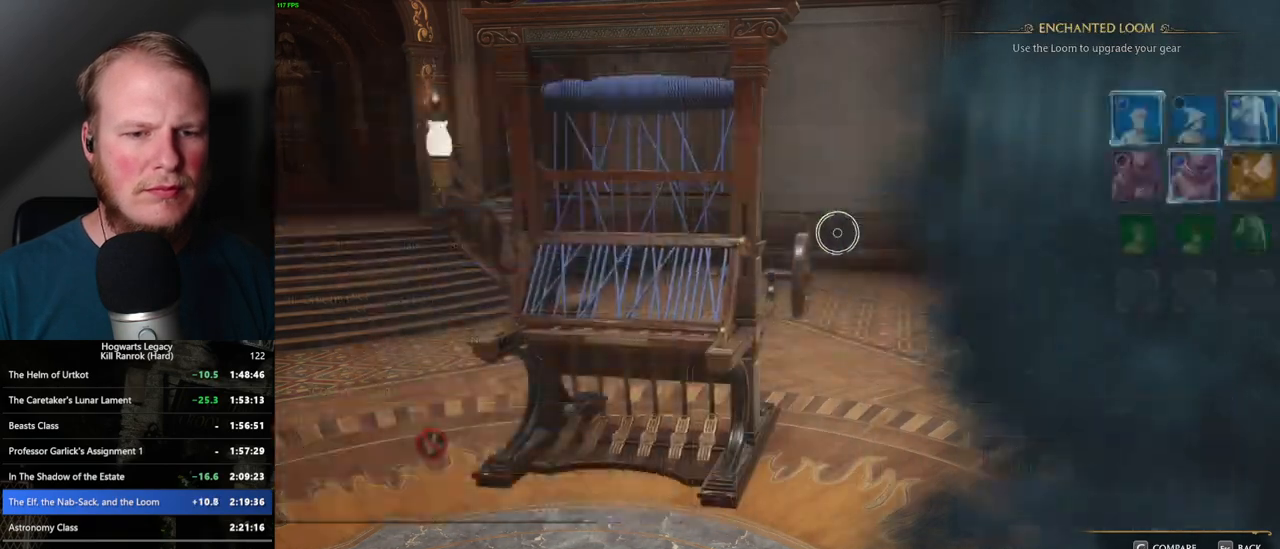
{"keys": [], "mouse": [], "events": [[117, "escape", "down"], [183, "escape", "up"]]}
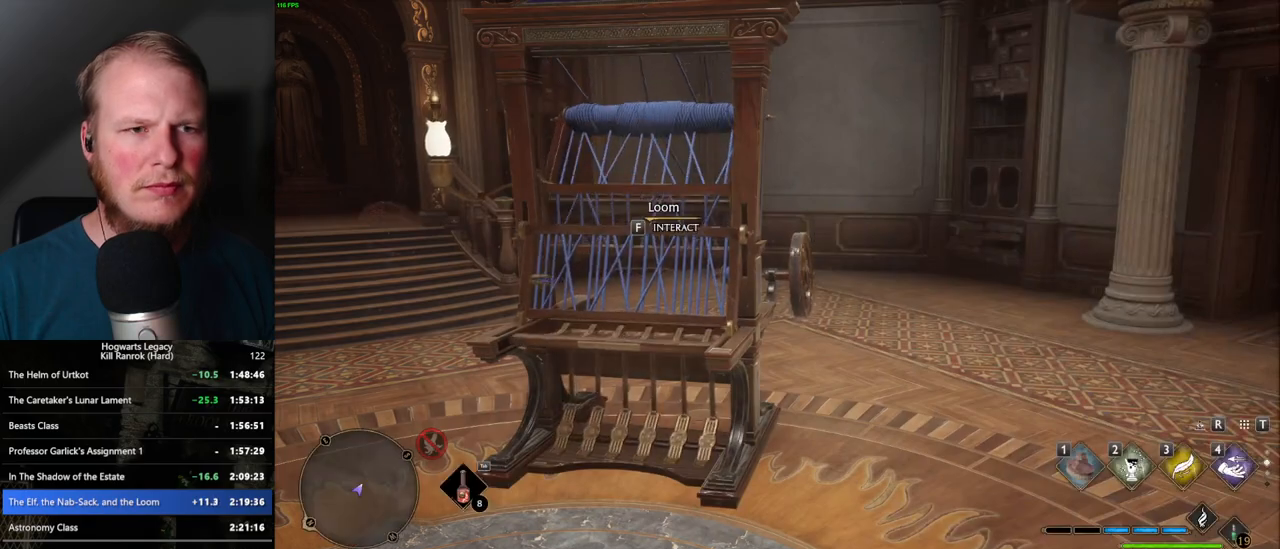
{"keys": [], "mouse": [], "events": []}
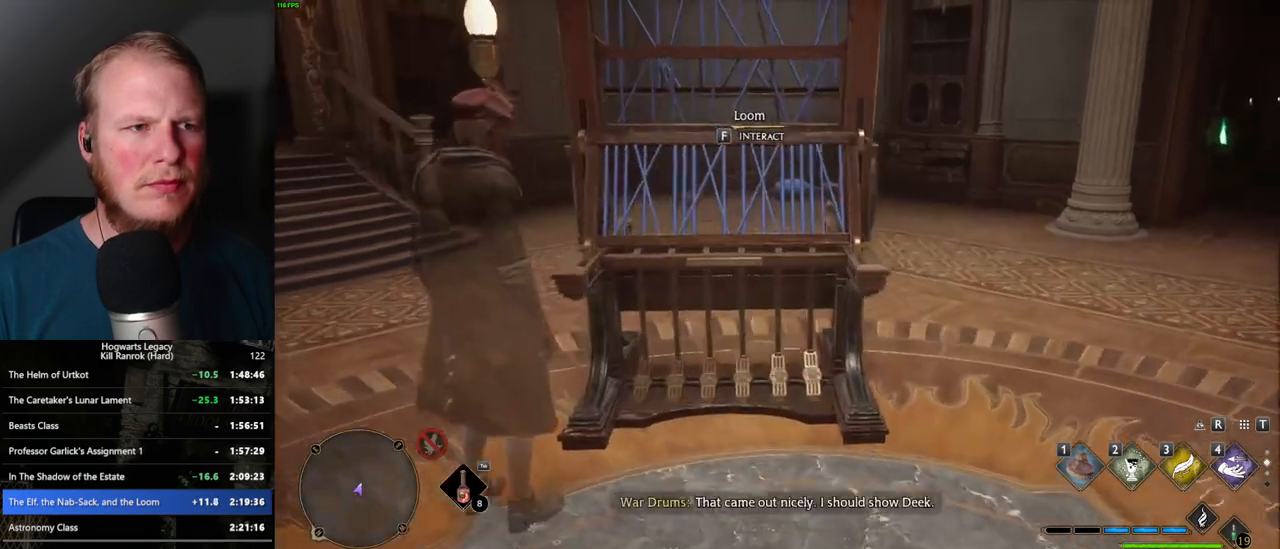
{"keys": ["w"], "mouse": [], "events": [[33, "w", "down"], [67, "a", "down"], [233, "a", "up"], [350, "shift_l", "down"], [483, "shift_l", "up"]]}
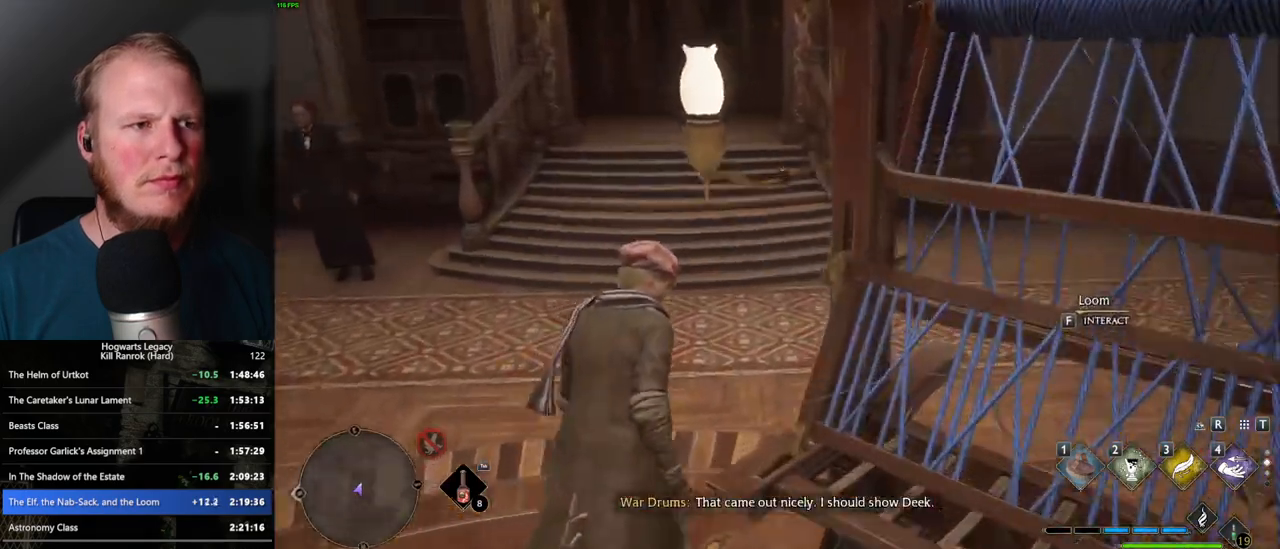
{"keys": ["w"], "mouse": [], "events": []}
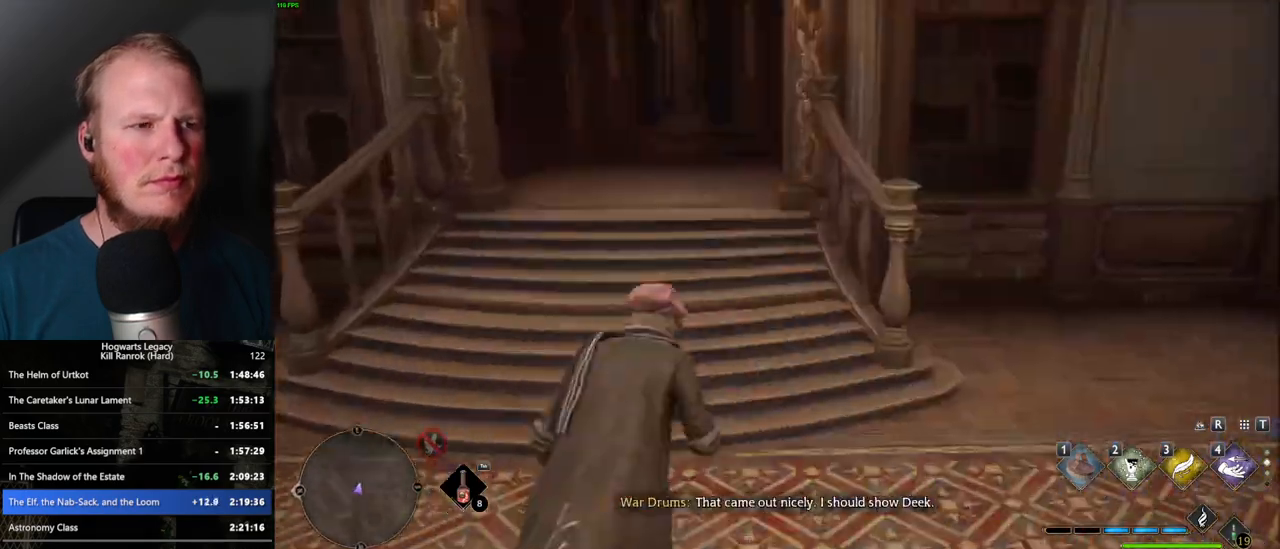
{"keys": [], "mouse": [], "events": [[17, "w", "up"]]}
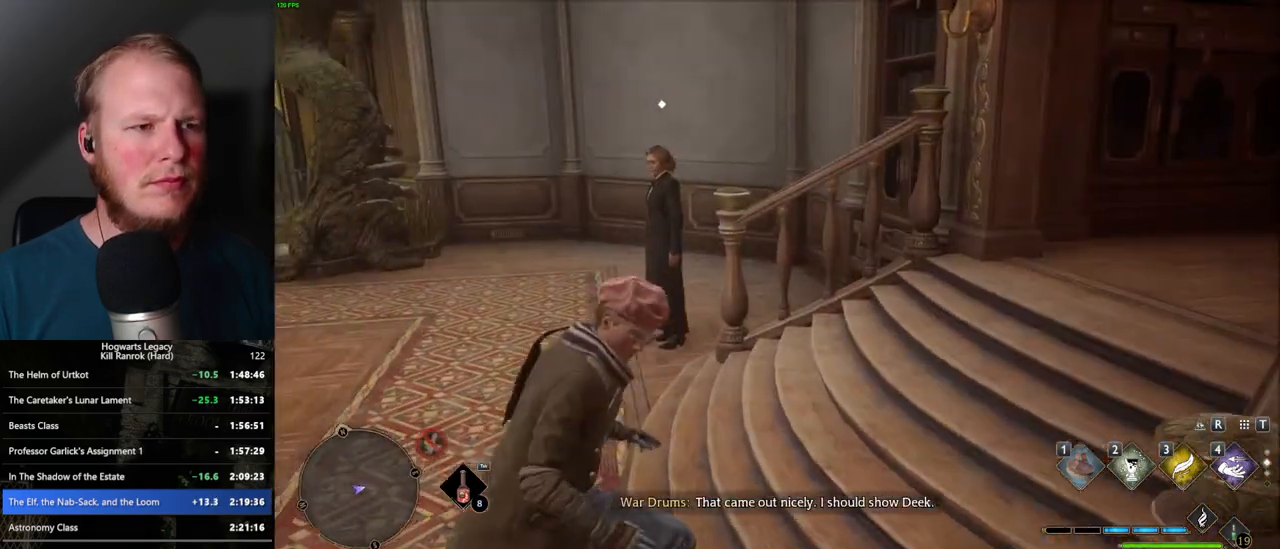
{"keys": ["w"], "mouse": [], "events": [[17, "w", "down"], [367, "shift_l", "down"], [500, "shift_l", "up"]]}
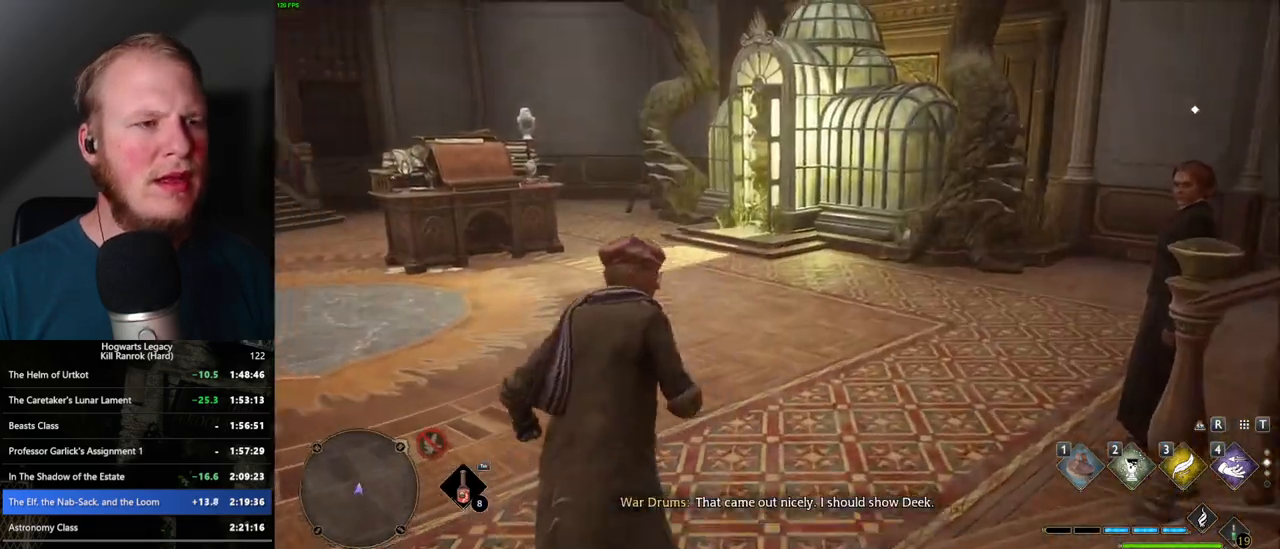
{"keys": ["d", "w"], "mouse": [], "events": [[250, "d", "down"]]}
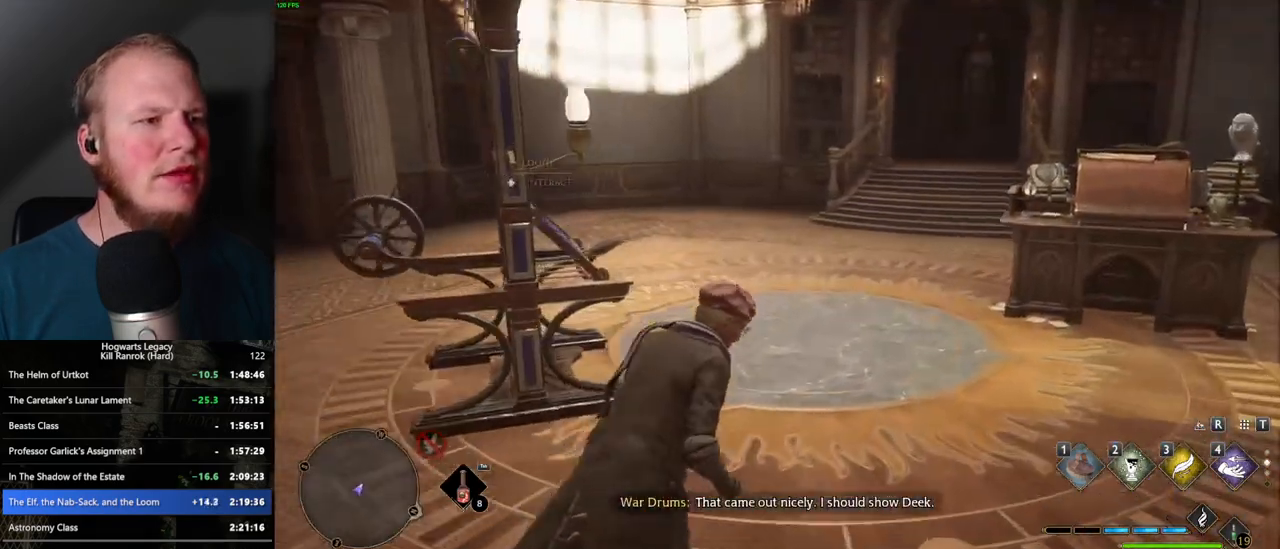
{"keys": ["w"], "mouse": [], "events": [[17, "d", "up"], [100, "w", "up"], [450, "w", "down"]]}
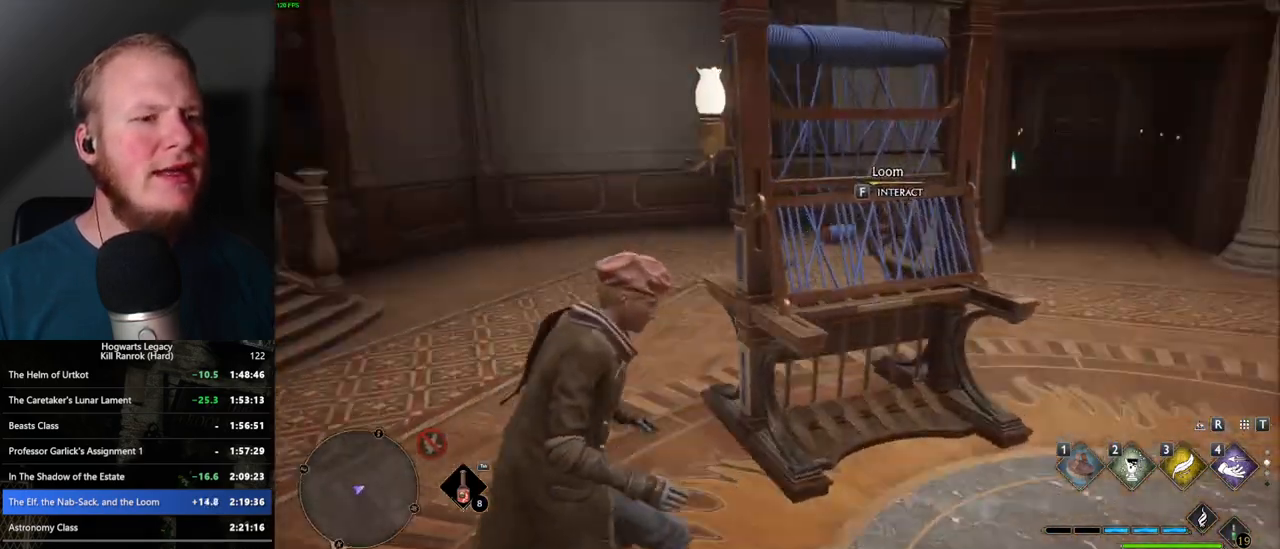
{"keys": [], "mouse": [], "events": [[50, "a", "down"], [183, "a", "up"], [200, "w", "up"]]}
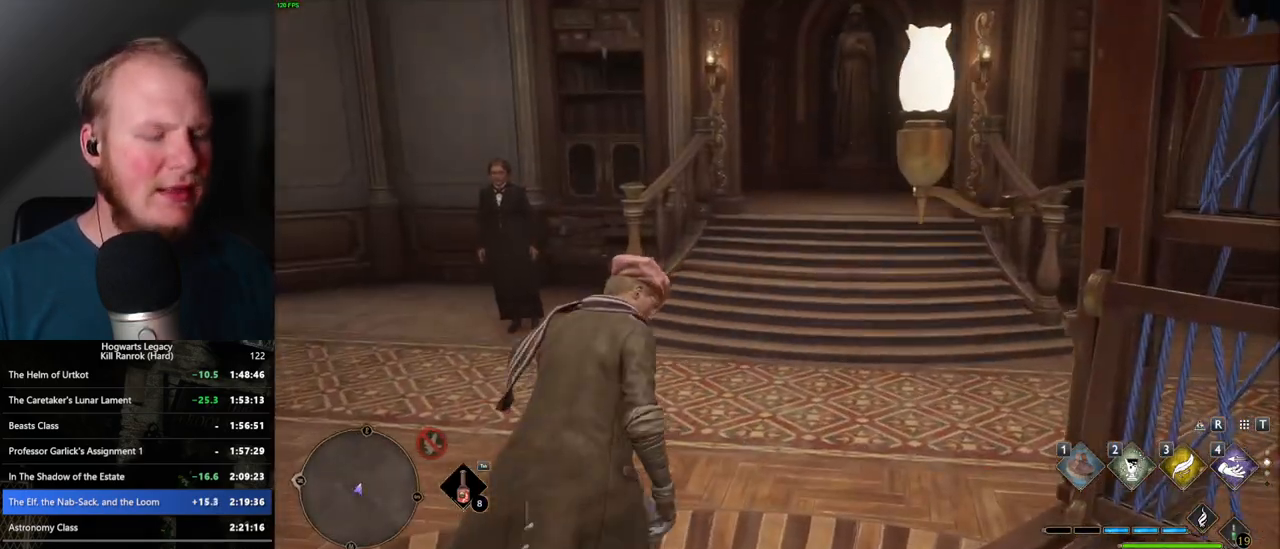
{"keys": [], "mouse": [], "events": []}
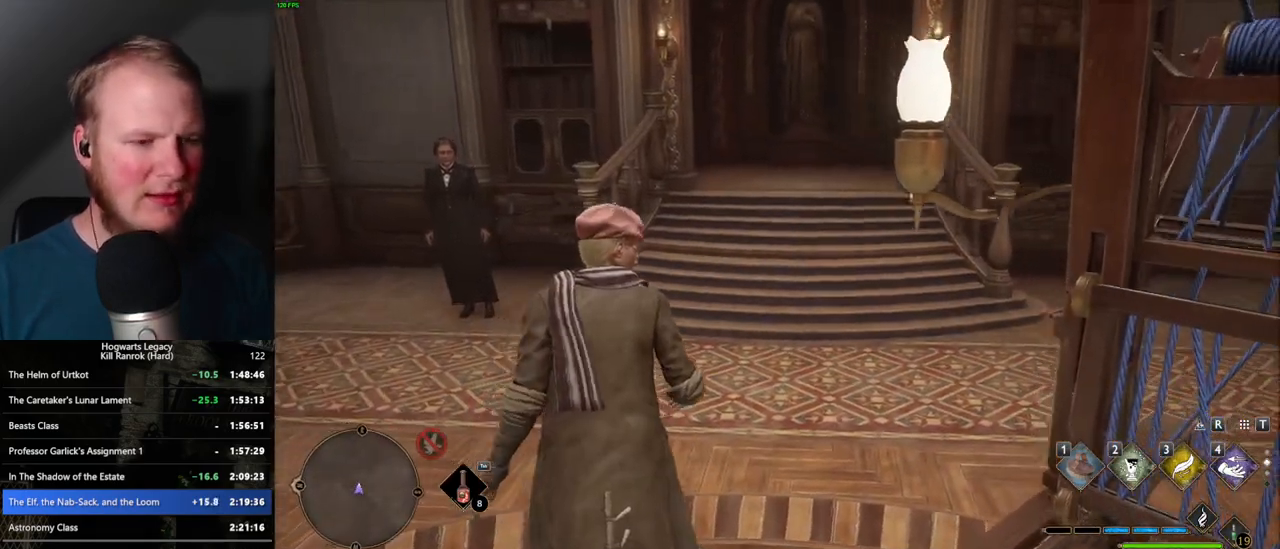
{"keys": ["shift_l", "w"], "mouse": [], "events": [[200, "w", "down"], [233, "a", "down"], [333, "a", "up"], [500, "shift_l", "down"]]}